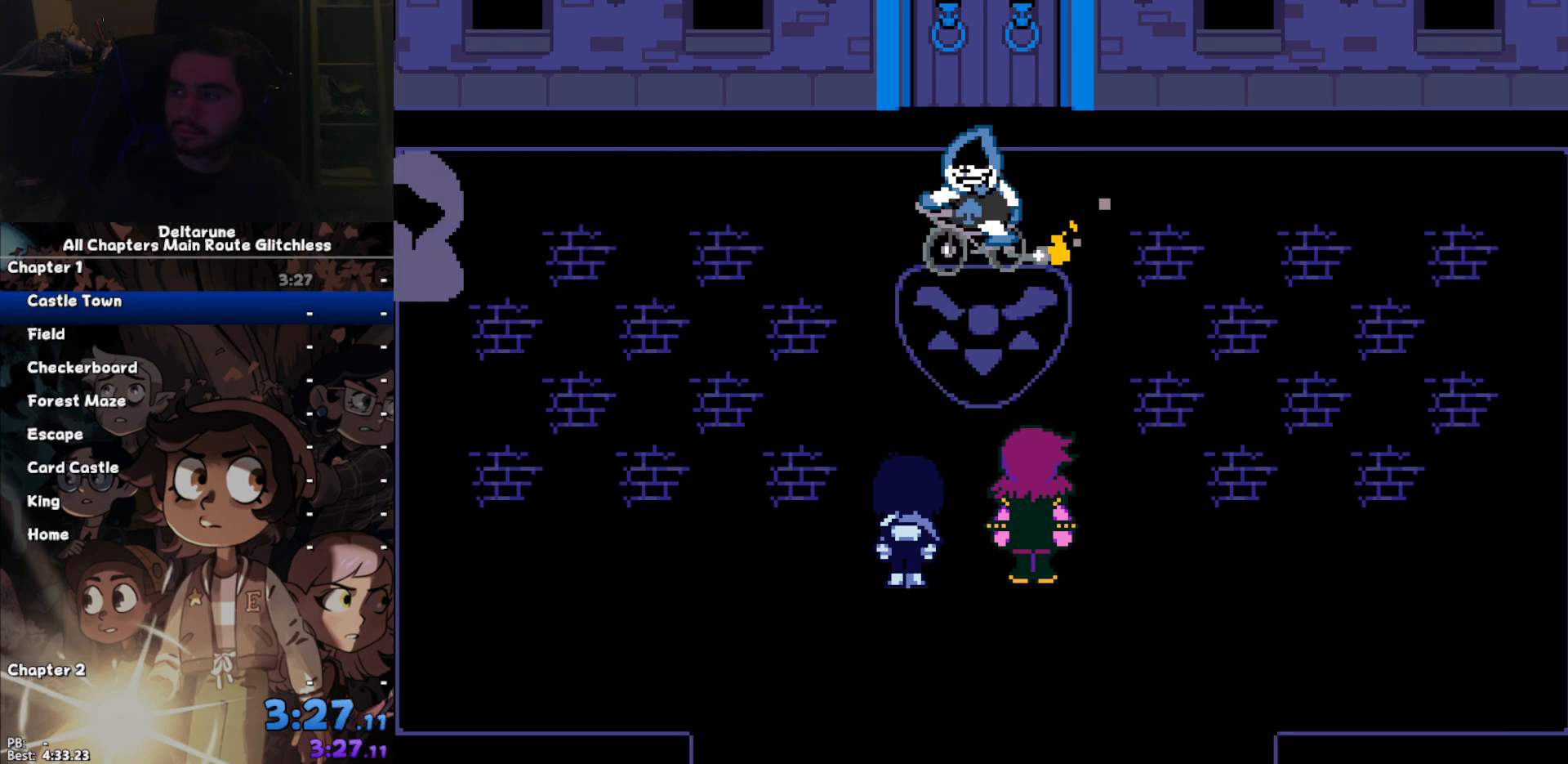
Gameplay with keyboard; each line is a JSON object with the keys held at the frame after it. "events" lists presses ("down") and releases ("up") of "c", "down", "left", "return", "right", "up", "x" and "z" between this image and that frame as [ms after this image, input, new state], when the widget could be followed in between. No other keys are recorded. Mouse input is not recorded. Not read: ctrl shift.
{"keys": ["z"]}
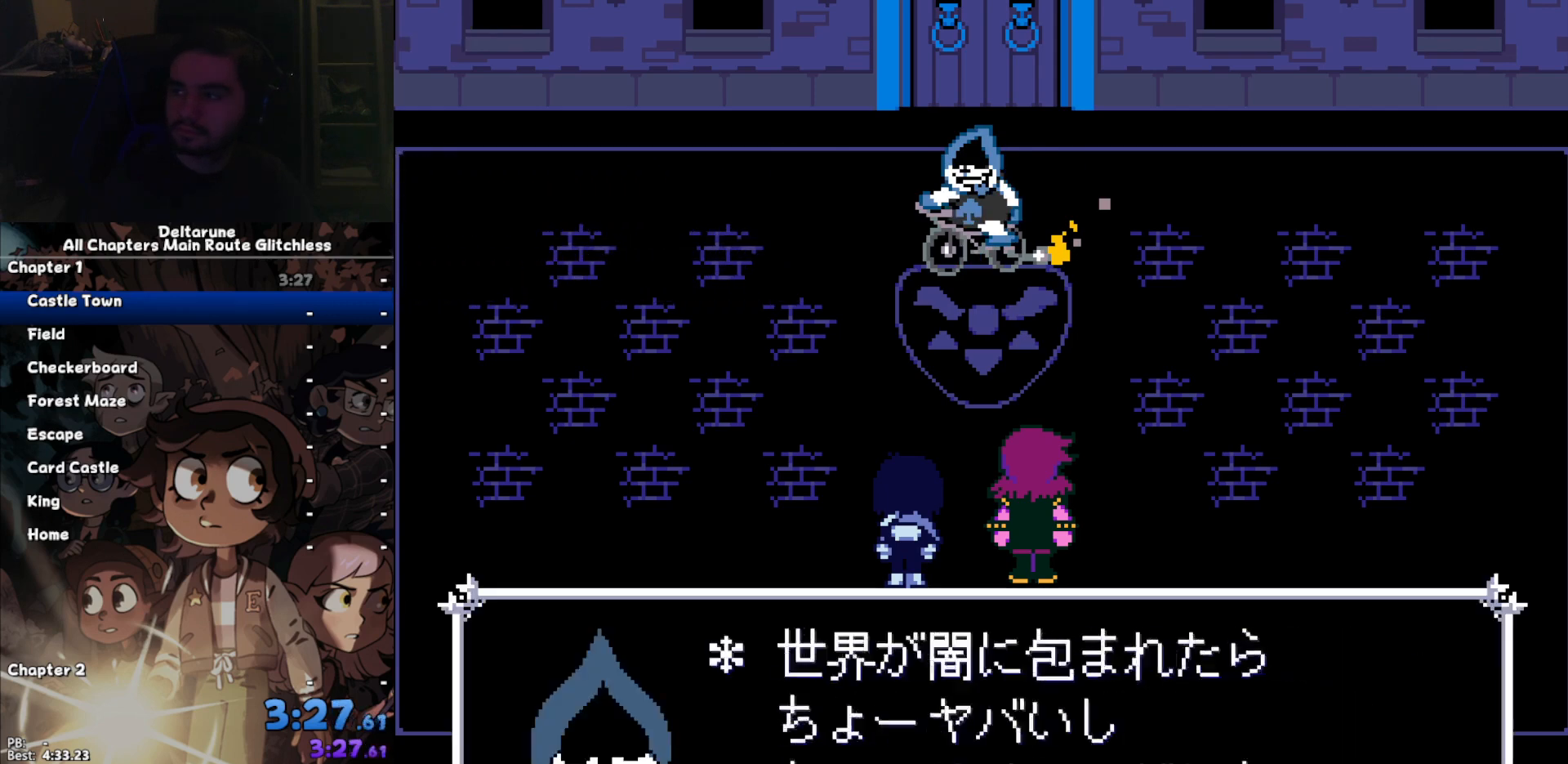
{"keys": [], "events": [[33, "return", "down"], [33, "z", "up"], [133, "return", "up"], [167, "z", "down"], [200, "return", "down"], [200, "z", "up"], [267, "return", "up"], [300, "z", "down"], [367, "return", "down"], [400, "z", "up"], [433, "return", "up"]]}
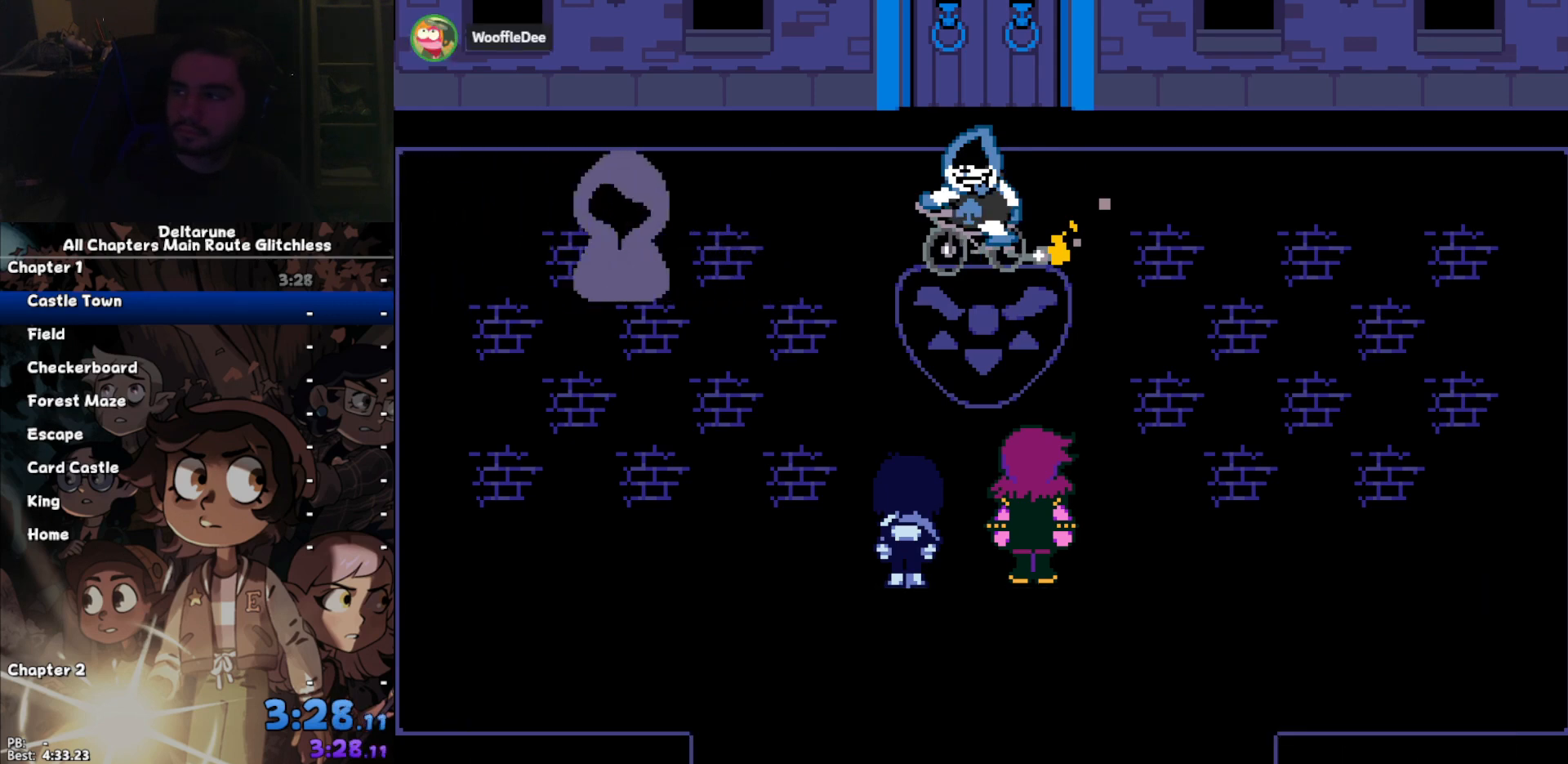
{"keys": ["z"], "events": [[167, "z", "down"], [233, "return", "down"], [233, "z", "up"], [333, "return", "up"], [400, "return", "down"], [500, "return", "up"], [500, "z", "down"]]}
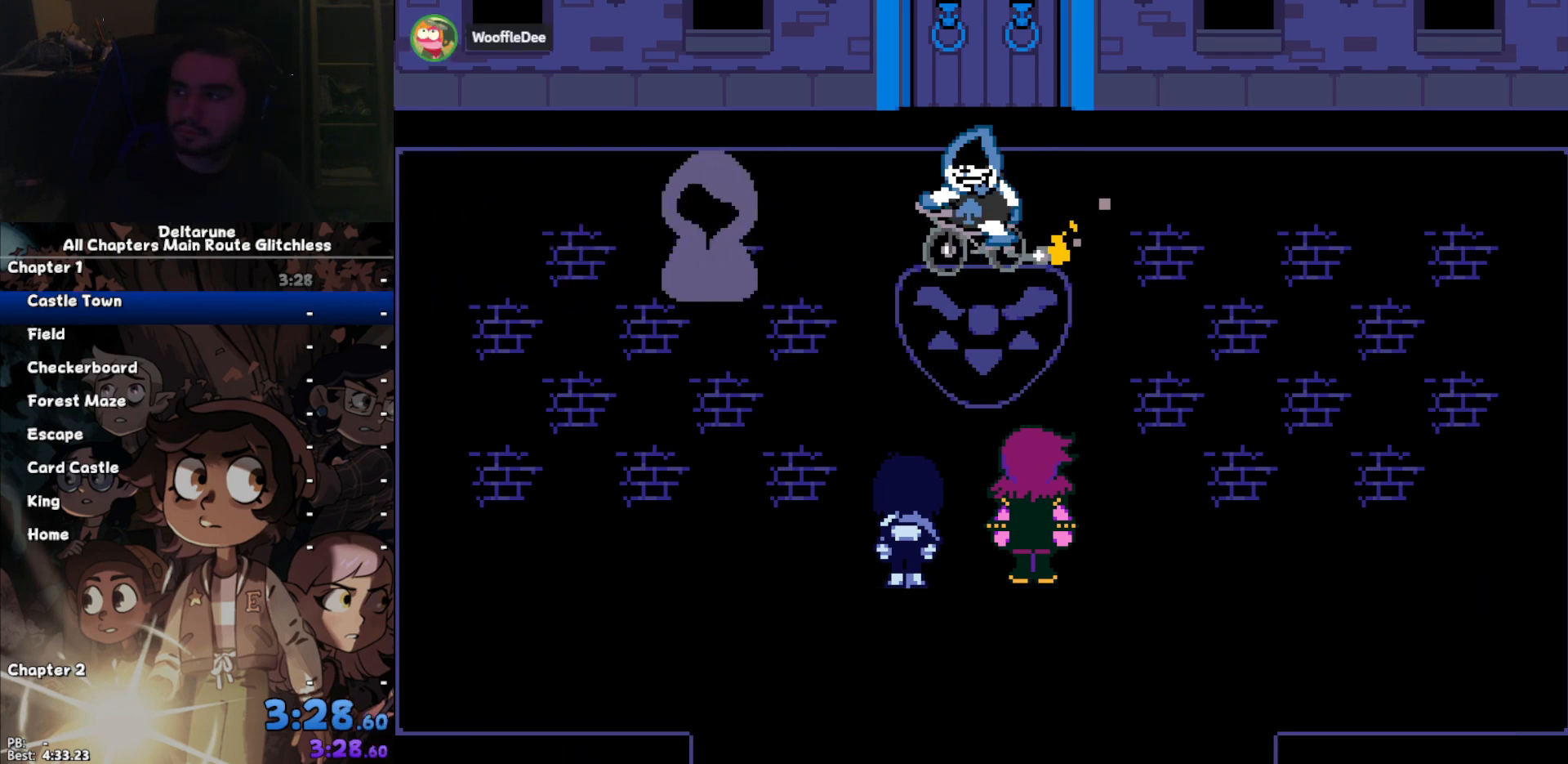
{"keys": [], "events": [[67, "return", "down"], [67, "z", "up"], [100, "return", "up"], [100, "z", "down"], [200, "z", "up"]]}
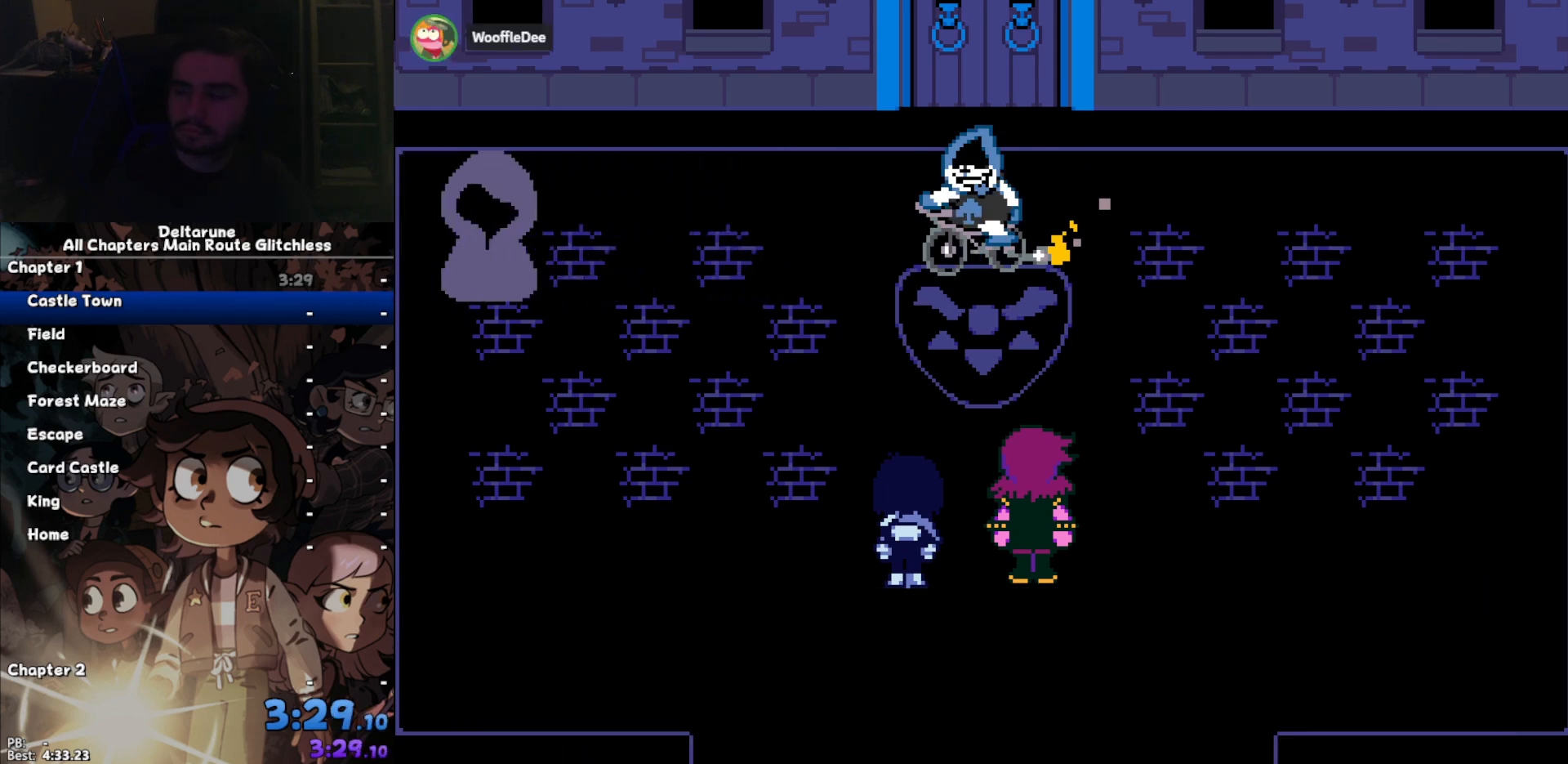
{"keys": [], "events": []}
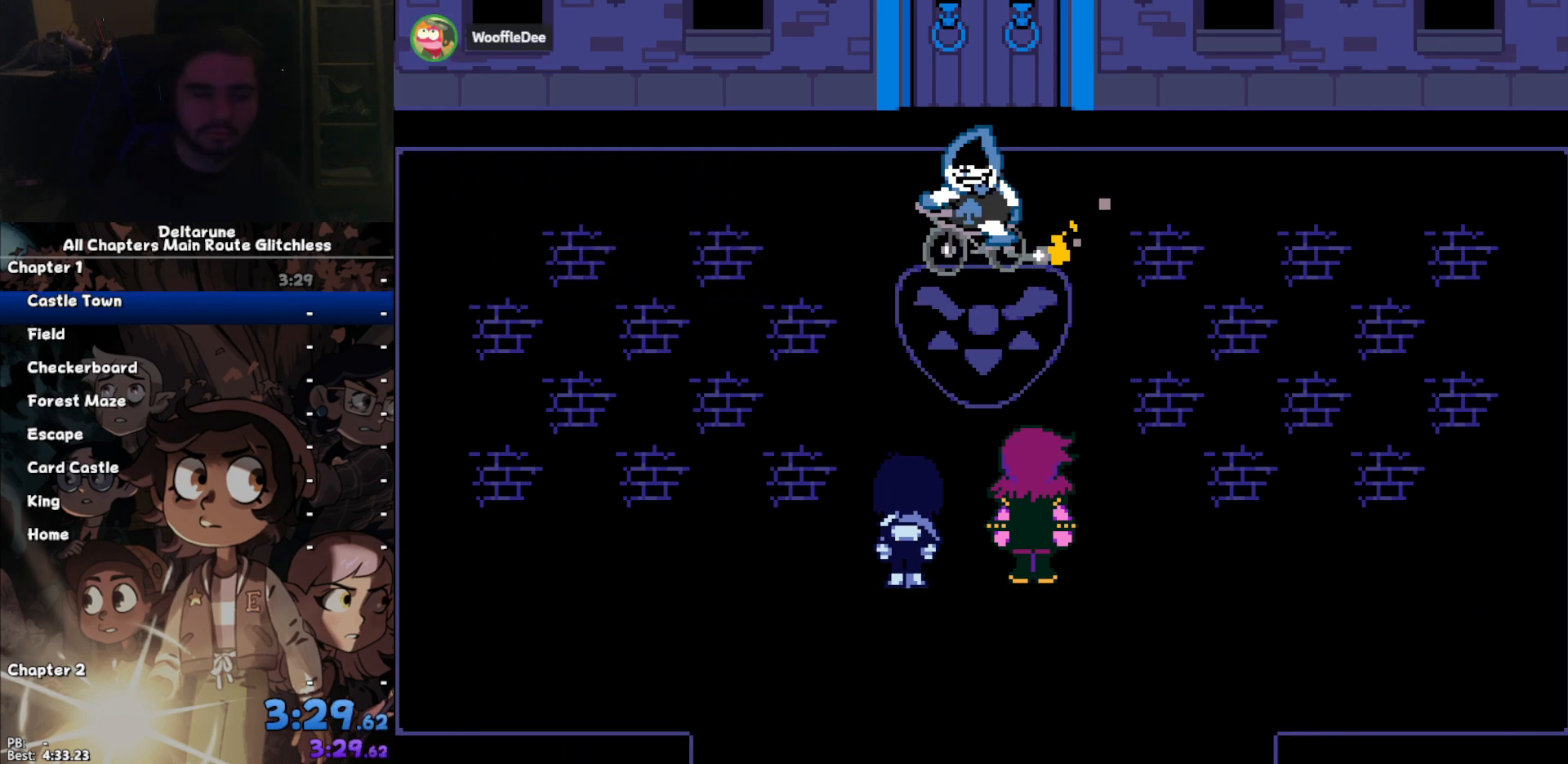
{"keys": [], "events": [[167, "return", "down"], [233, "return", "up"], [333, "return", "down"], [400, "return", "up"], [400, "z", "down"], [467, "return", "down"], [467, "z", "up"], [500, "return", "up"]]}
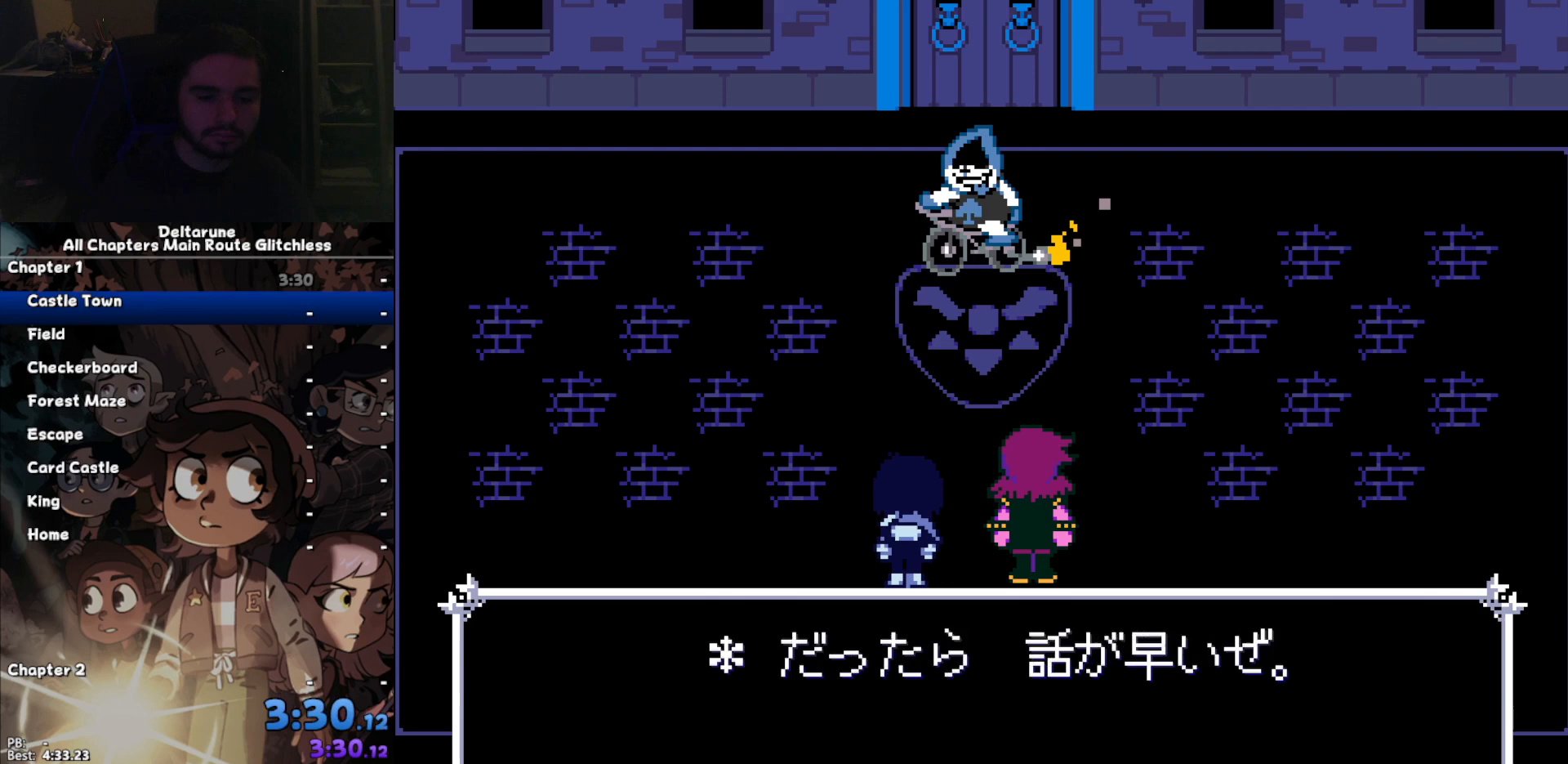
{"keys": [], "events": [[67, "z", "down"], [100, "z", "up"], [133, "return", "down"], [200, "return", "up"], [200, "z", "down"], [233, "return", "down"], [300, "z", "up"], [333, "return", "up"]]}
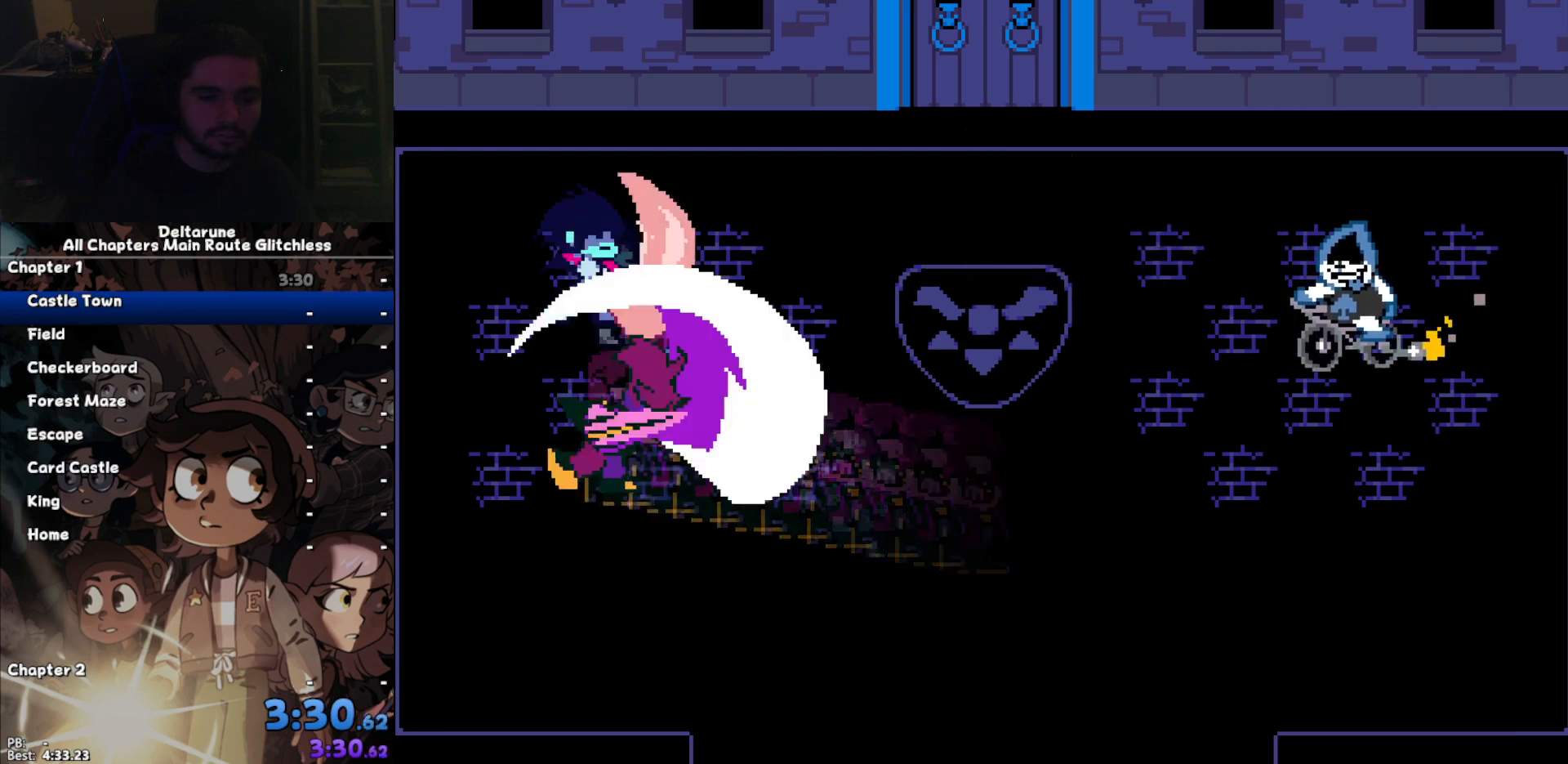
{"keys": [], "events": []}
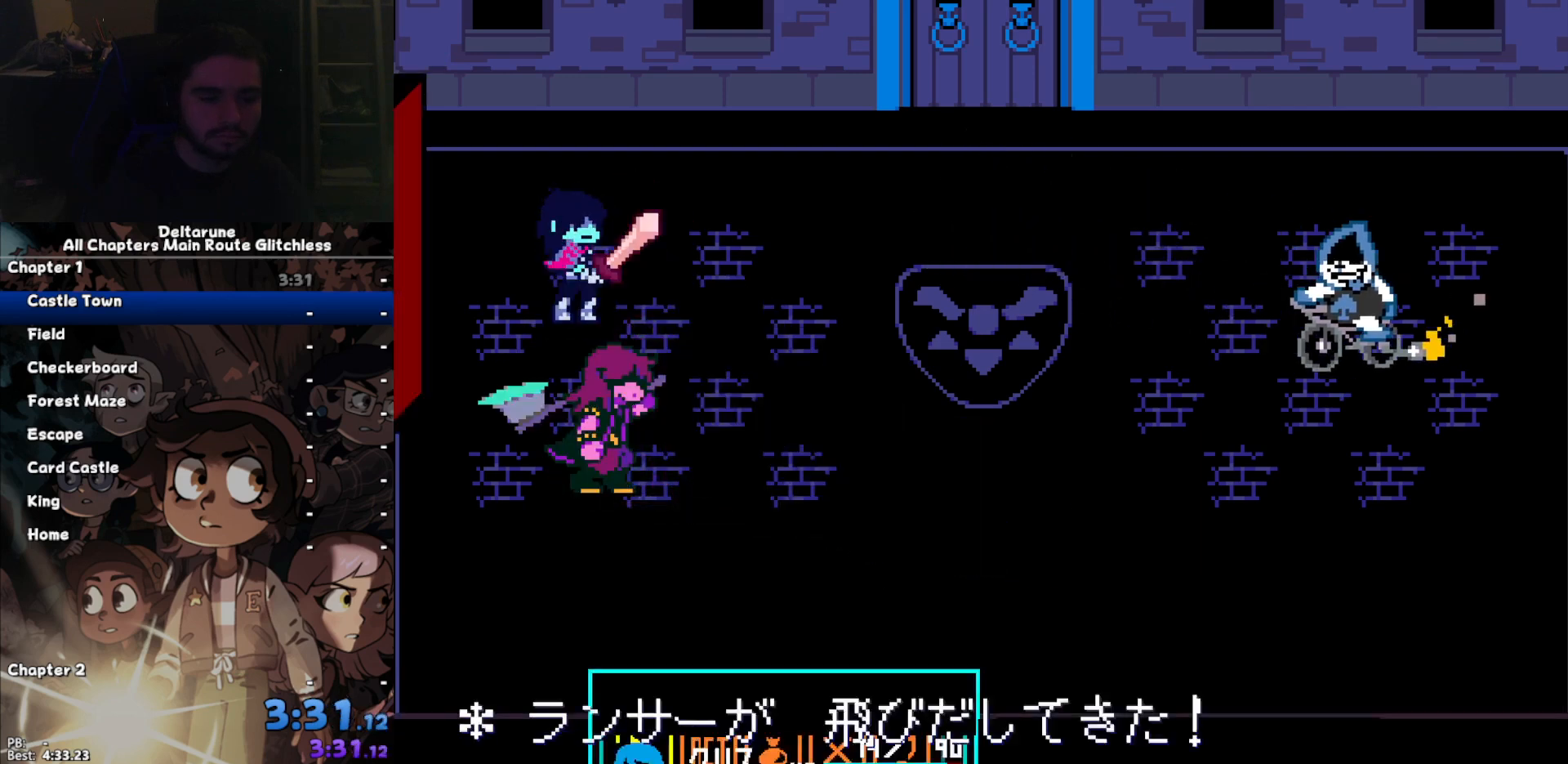
{"keys": [], "events": [[100, "return", "down"], [133, "return", "up"], [167, "z", "down"], [233, "z", "up"]]}
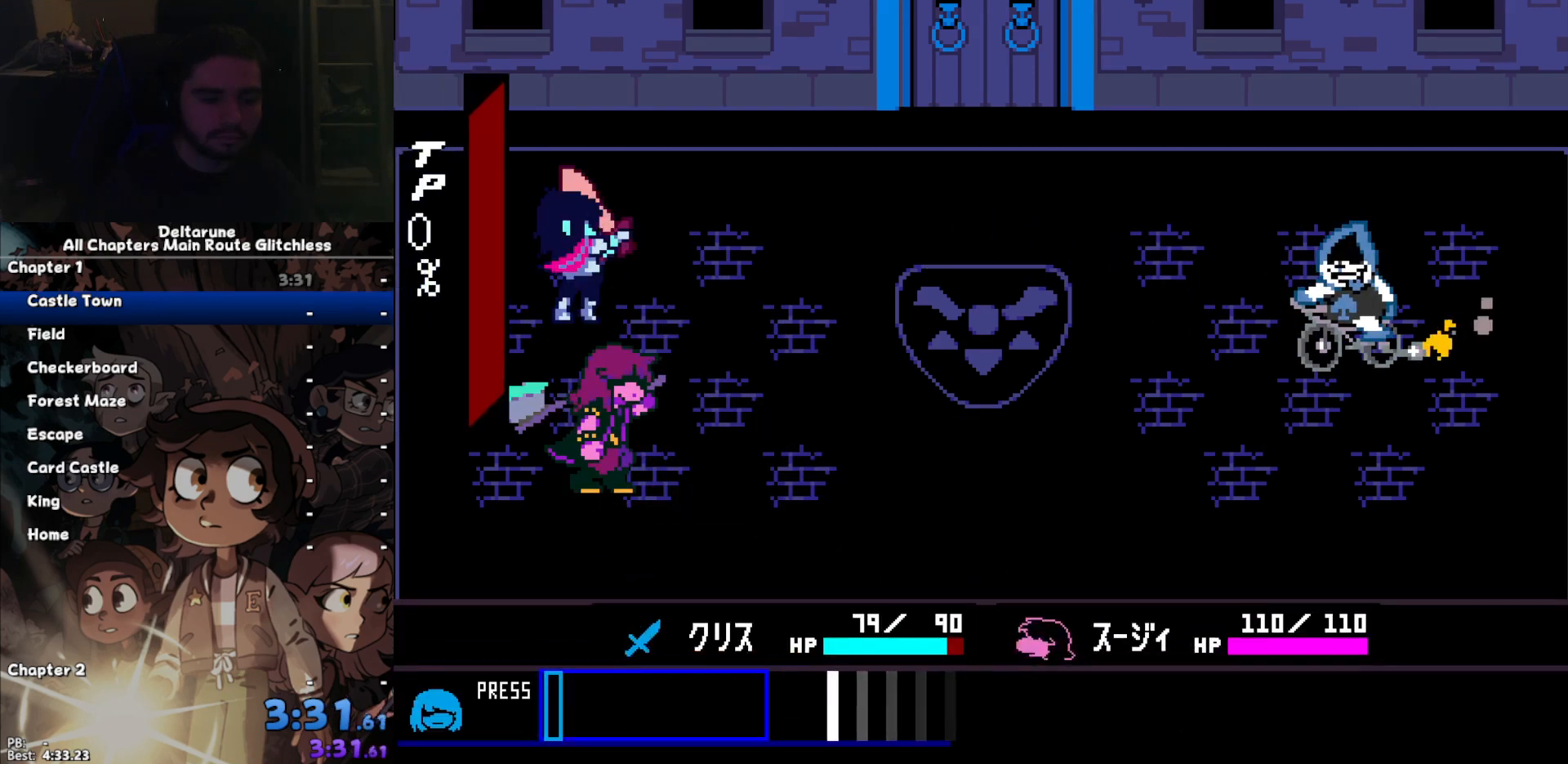
{"keys": [], "events": []}
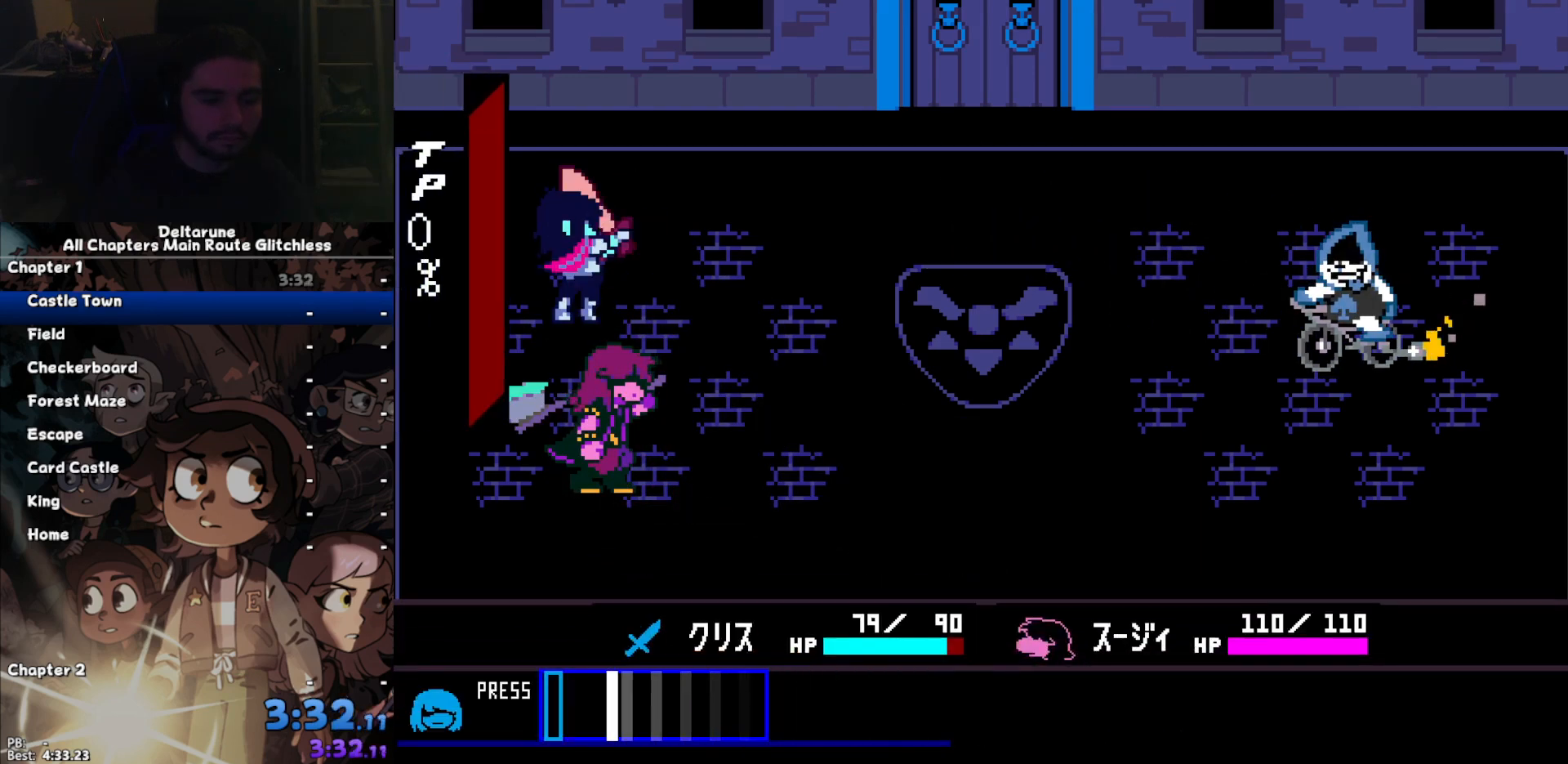
{"keys": [], "events": [[167, "return", "down"], [267, "return", "up"]]}
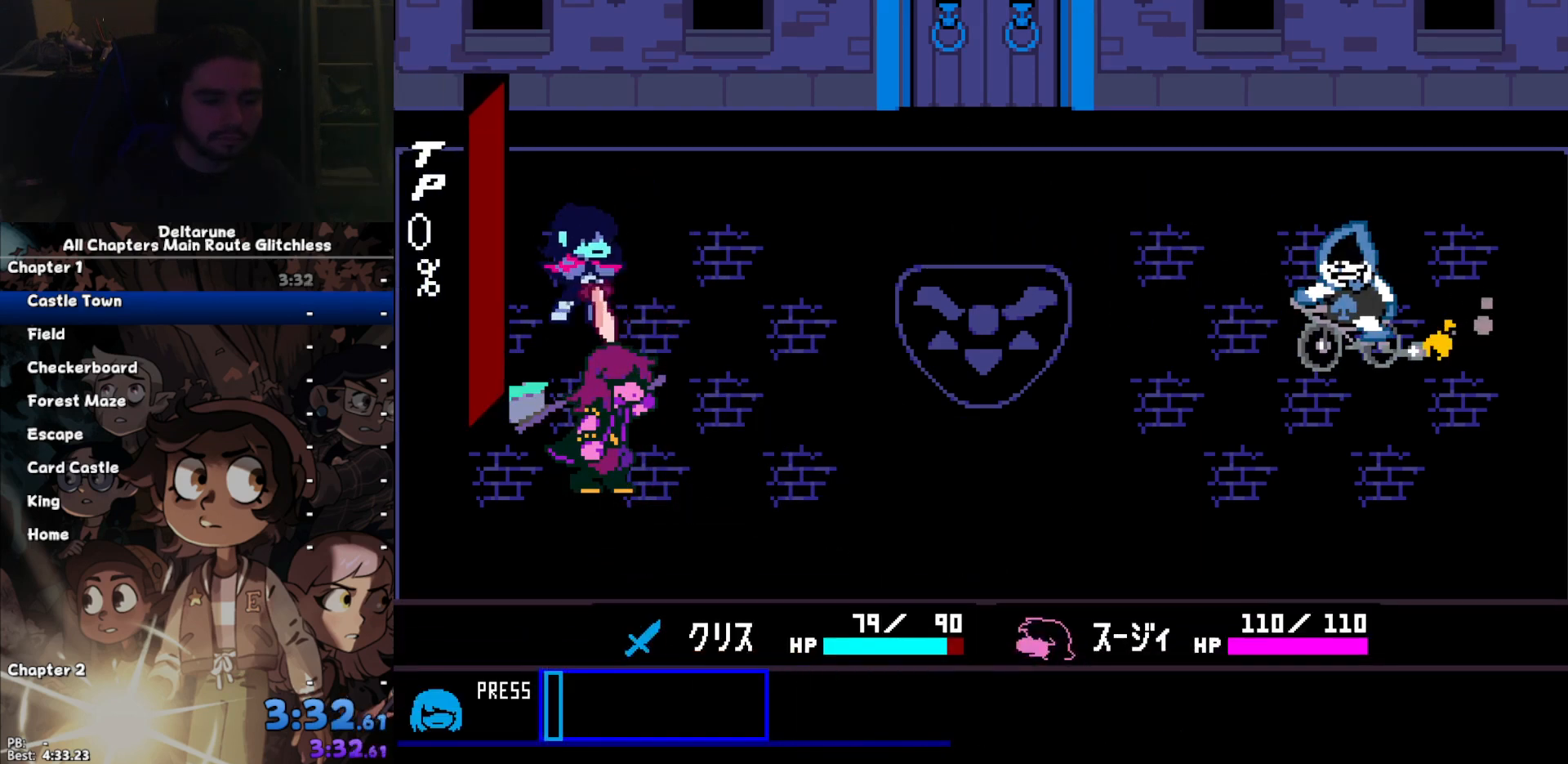
{"keys": [], "events": []}
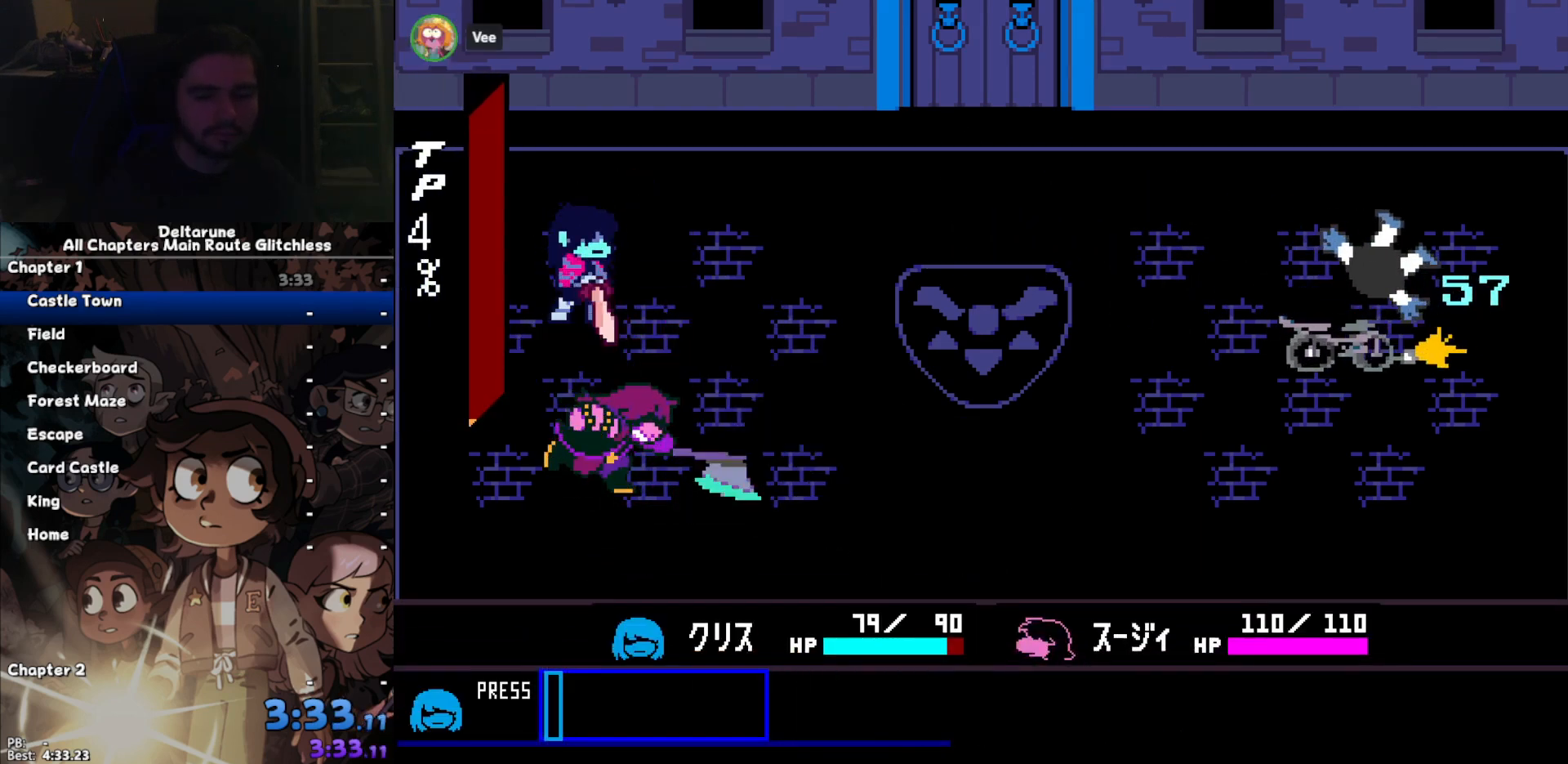
{"keys": [], "events": []}
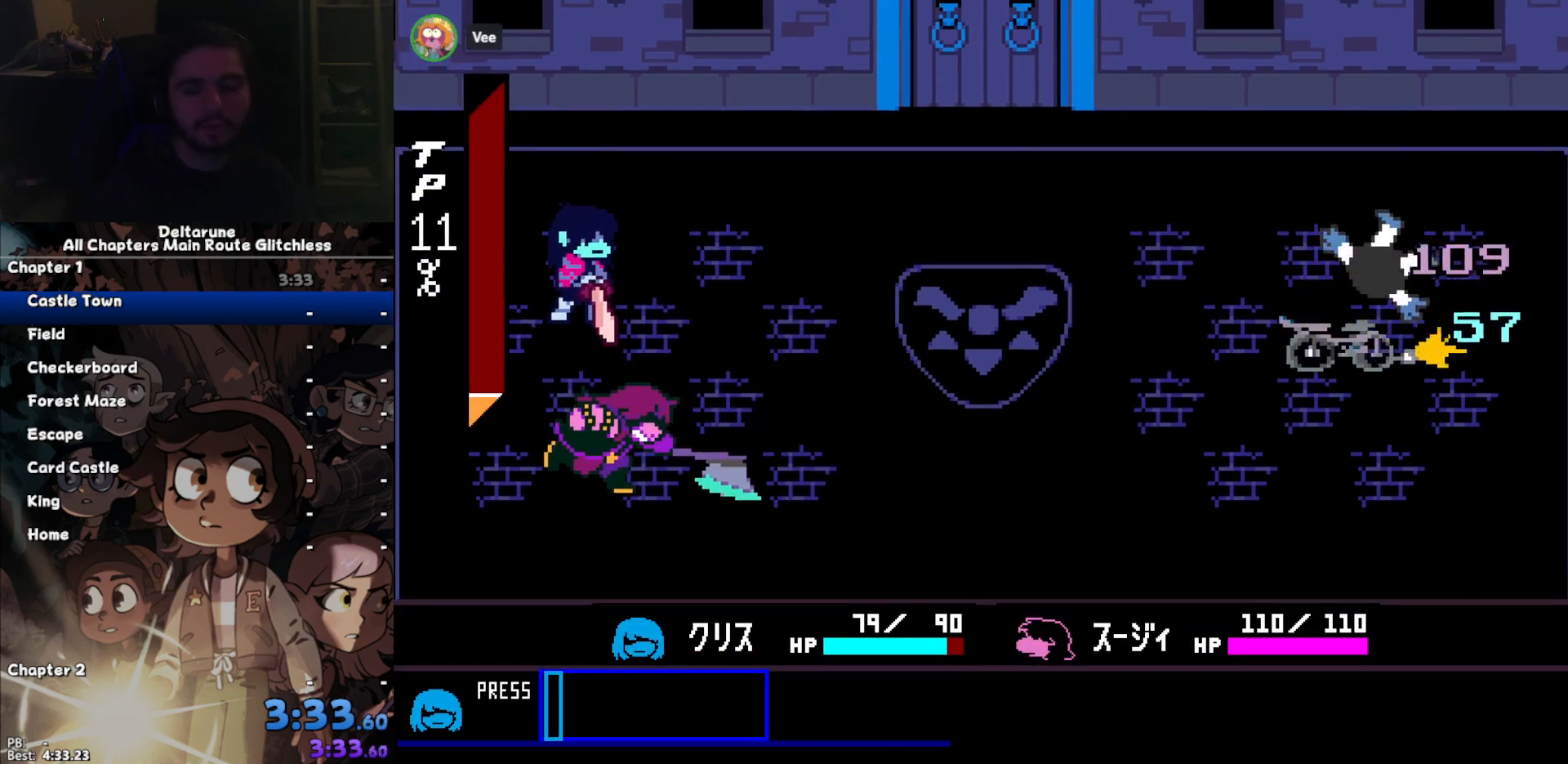
{"keys": [], "events": []}
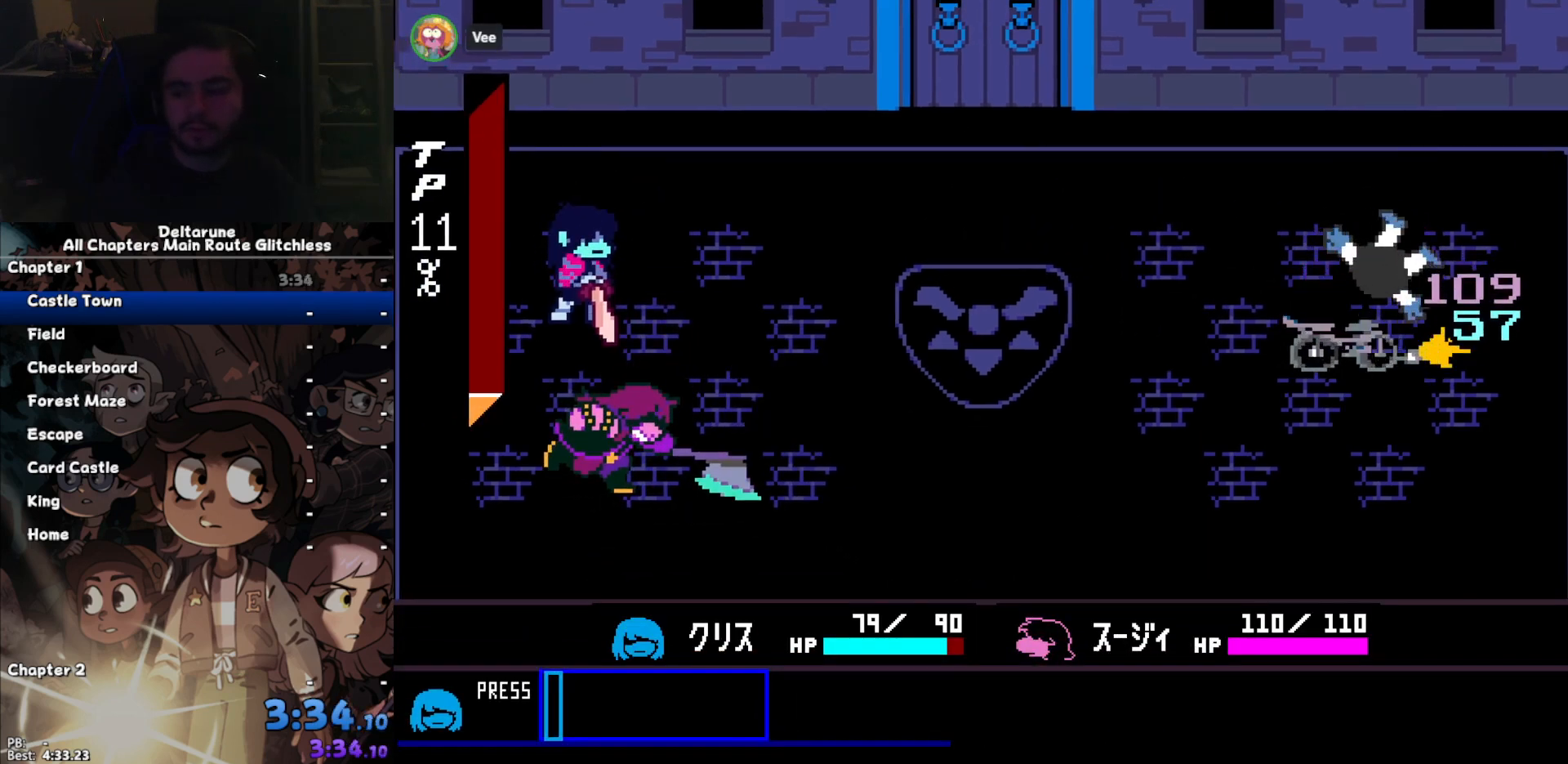
{"keys": ["return"], "events": [[333, "return", "down"], [367, "return", "up"], [400, "z", "down"], [467, "return", "down"], [467, "z", "up"]]}
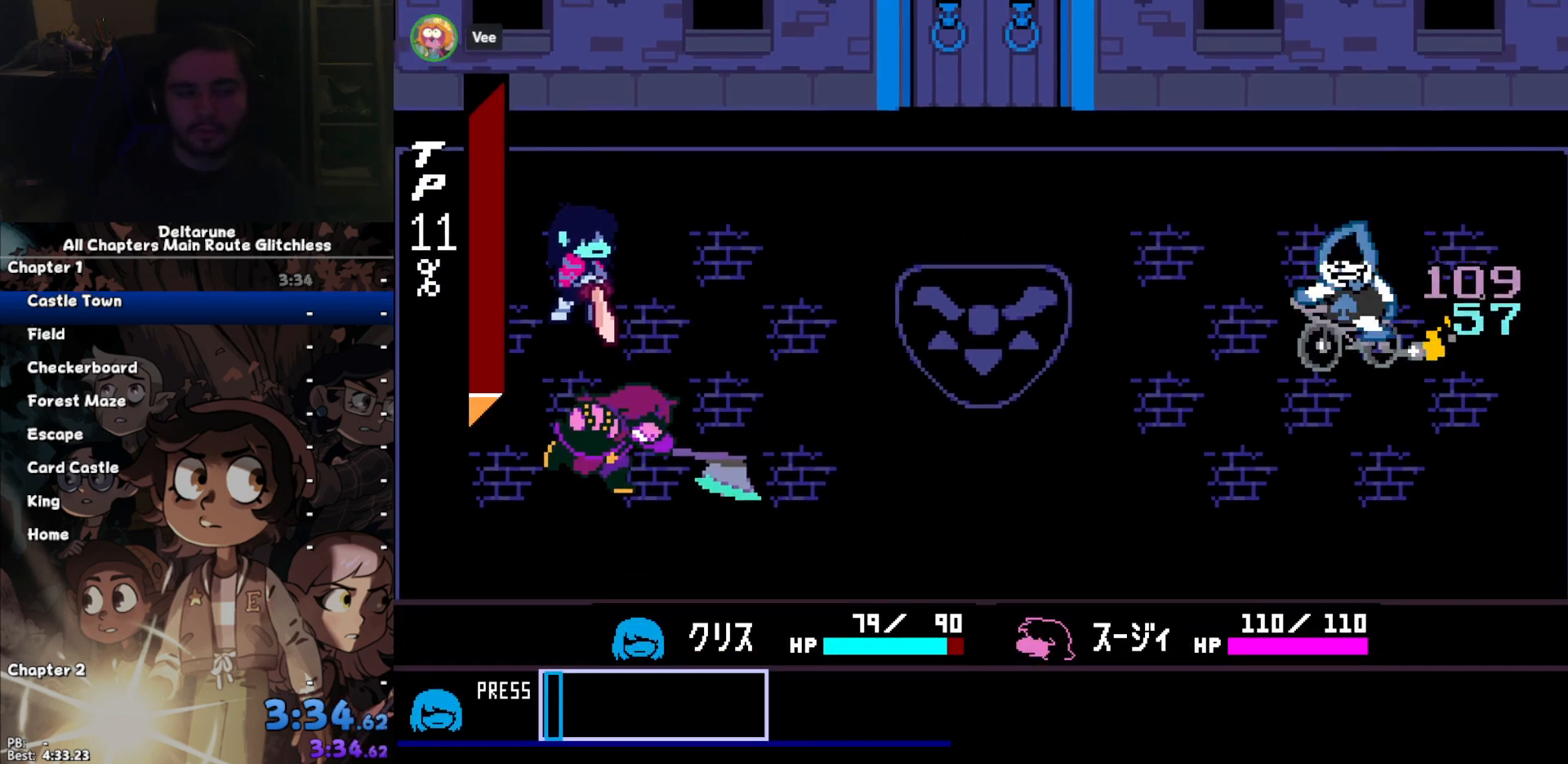
{"keys": ["return"], "events": [[67, "return", "up"], [67, "z", "down"], [100, "return", "down"], [100, "z", "up"], [200, "return", "up"], [233, "z", "down"], [300, "return", "down"], [300, "z", "up"], [400, "return", "up"], [433, "return", "down"], [433, "z", "down"], [467, "z", "up"]]}
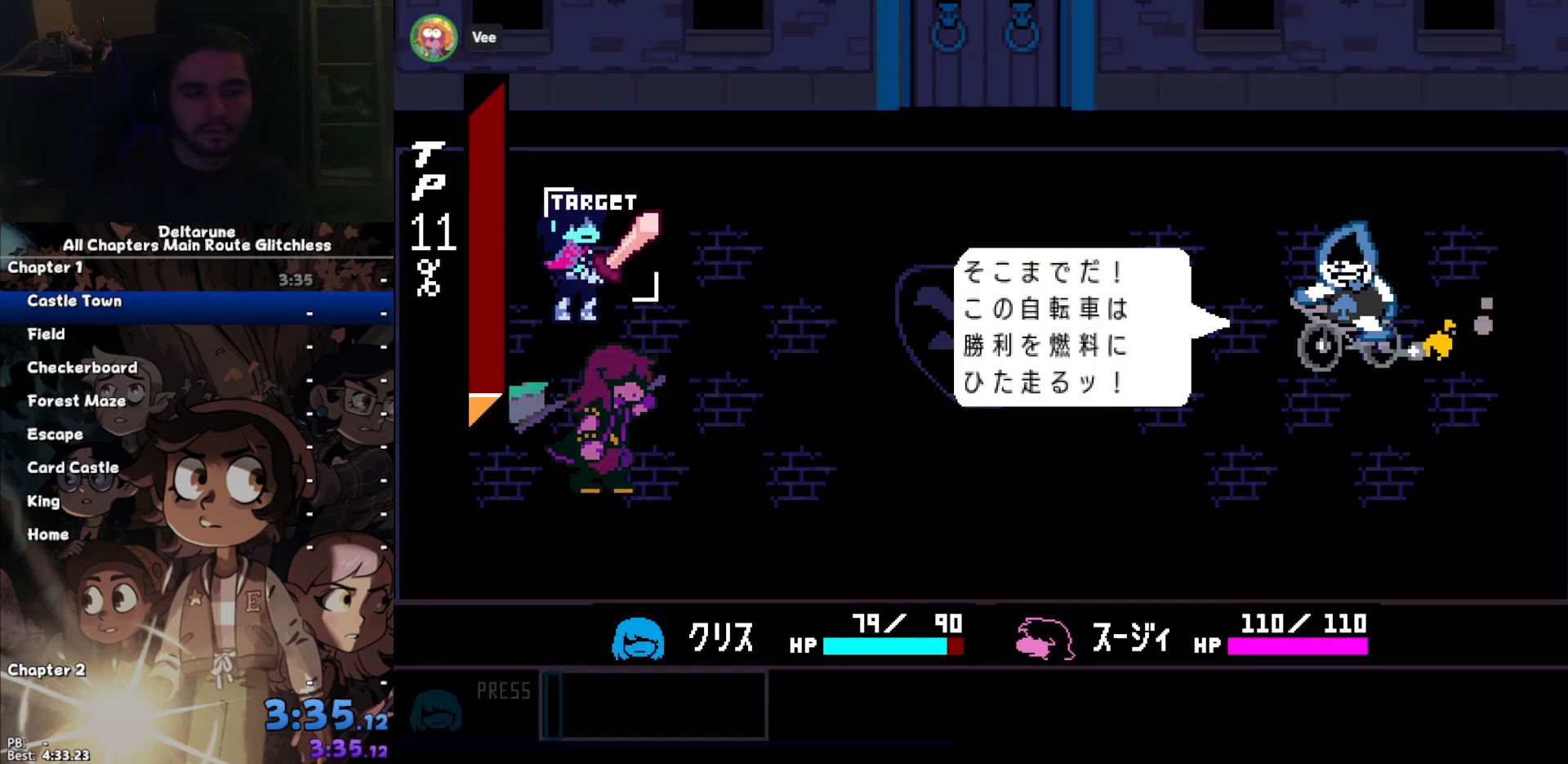
{"keys": ["return"], "events": [[33, "return", "up"], [67, "z", "down"], [133, "return", "down"], [133, "z", "up"], [200, "return", "up"], [267, "z", "down"], [300, "return", "down"], [300, "z", "up"], [400, "return", "up"], [400, "z", "down"], [433, "return", "down"], [500, "z", "up"]]}
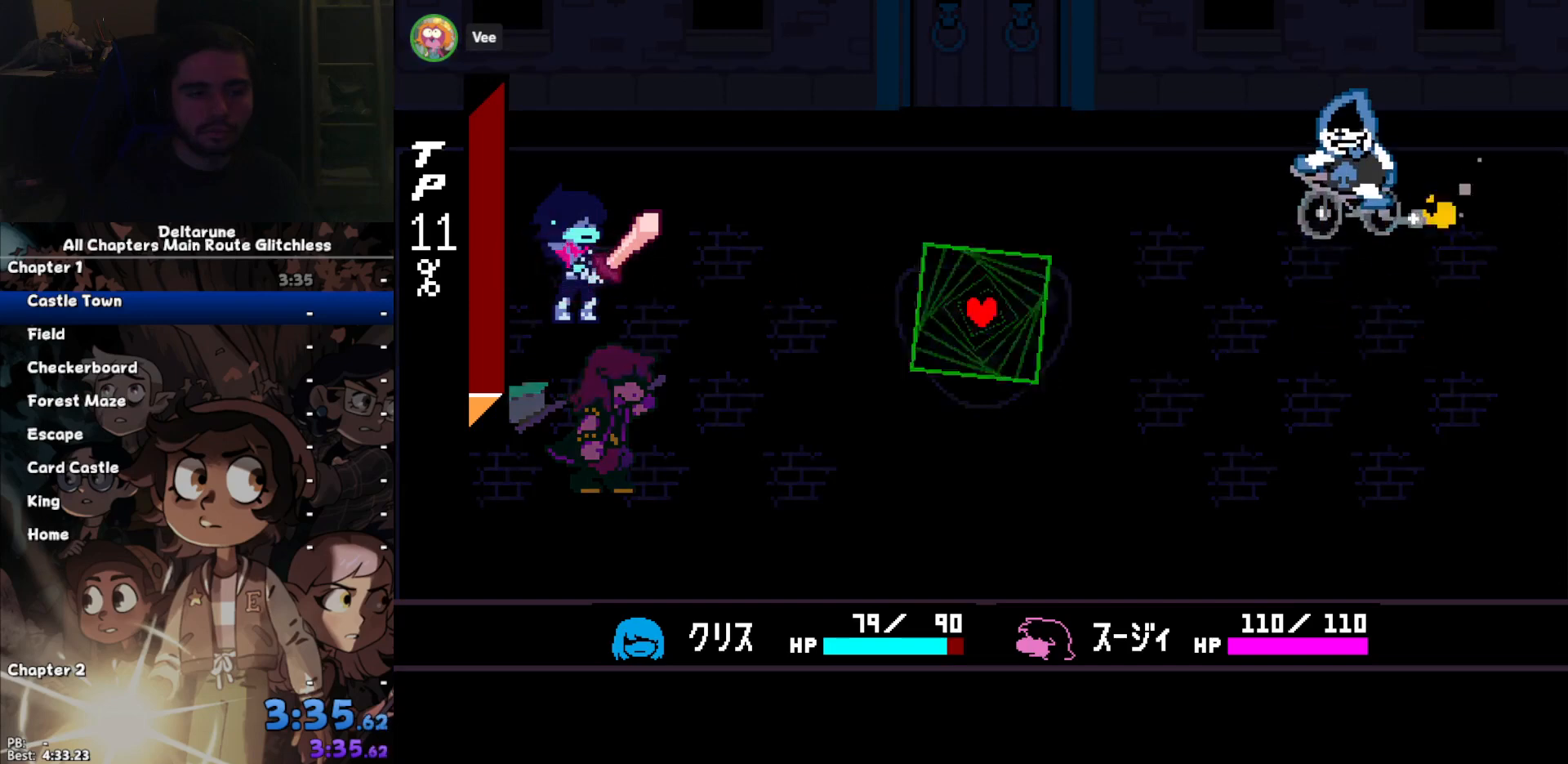
{"keys": [], "events": [[33, "return", "up"], [33, "z", "down"], [133, "z", "up"]]}
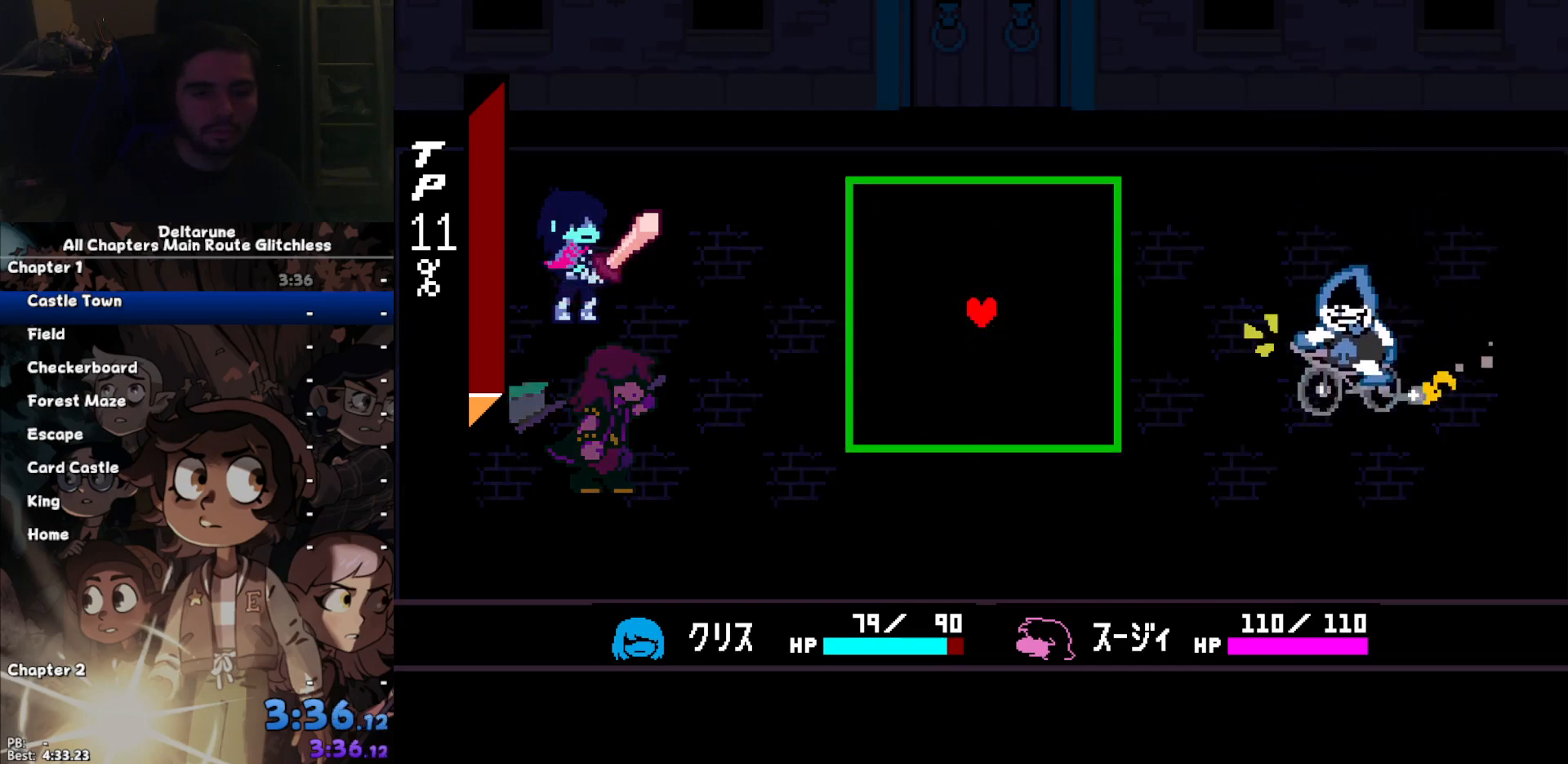
{"keys": ["up"], "events": [[433, "up", "down"]]}
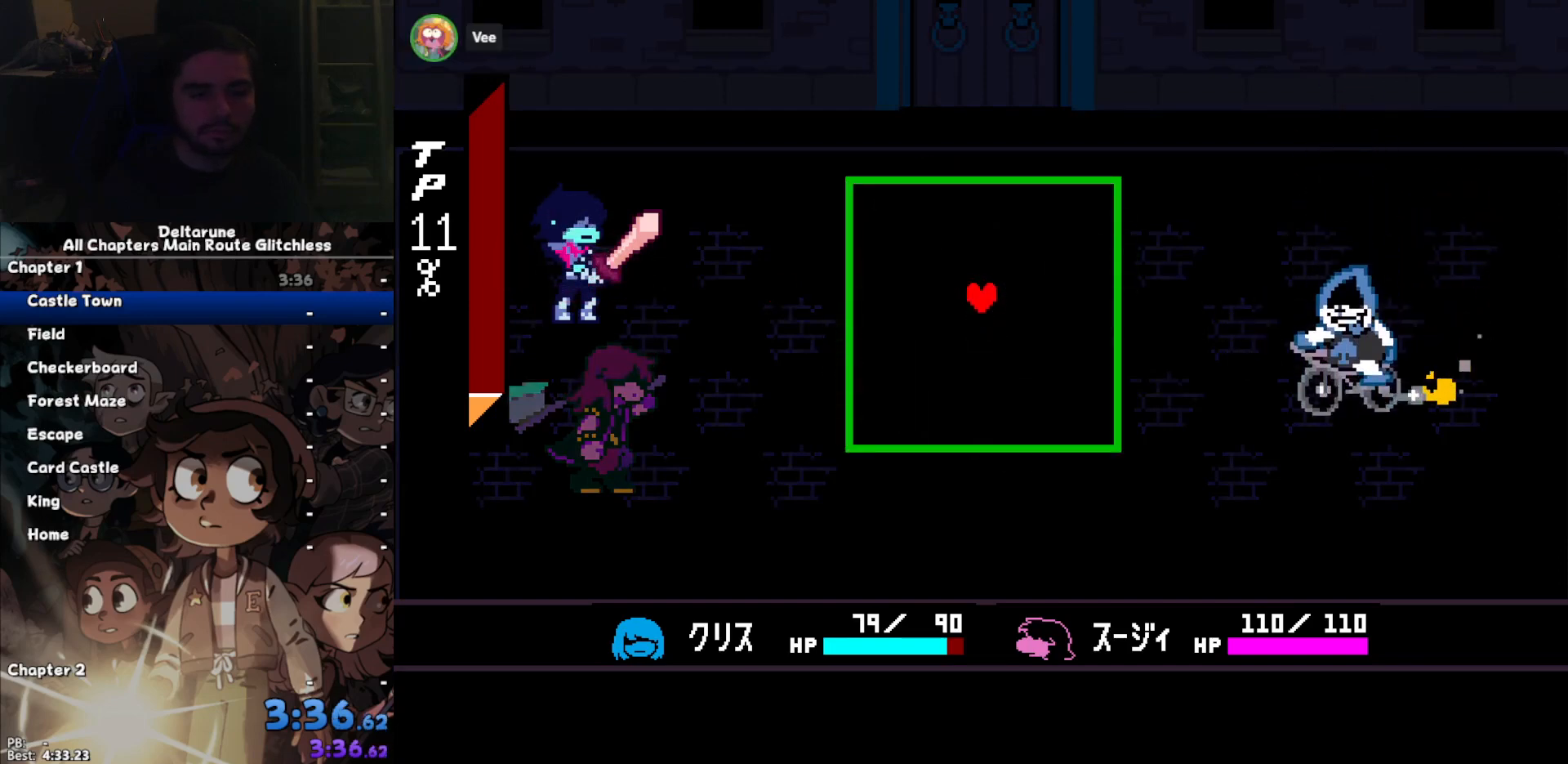
{"keys": [], "events": [[67, "up", "up"], [367, "up", "down"], [433, "up", "up"]]}
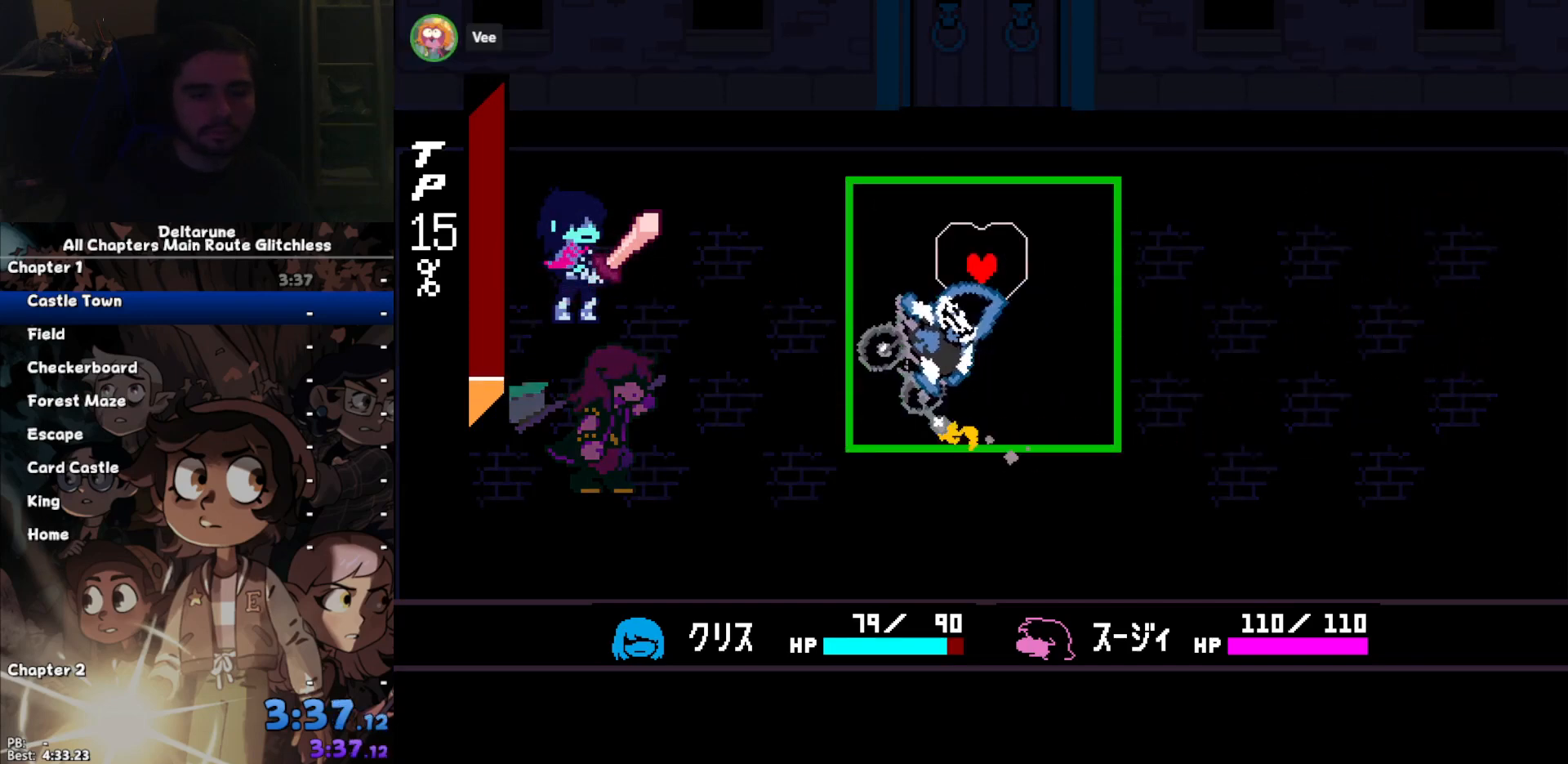
{"keys": [], "events": [[33, "down", "down"], [267, "down", "up"]]}
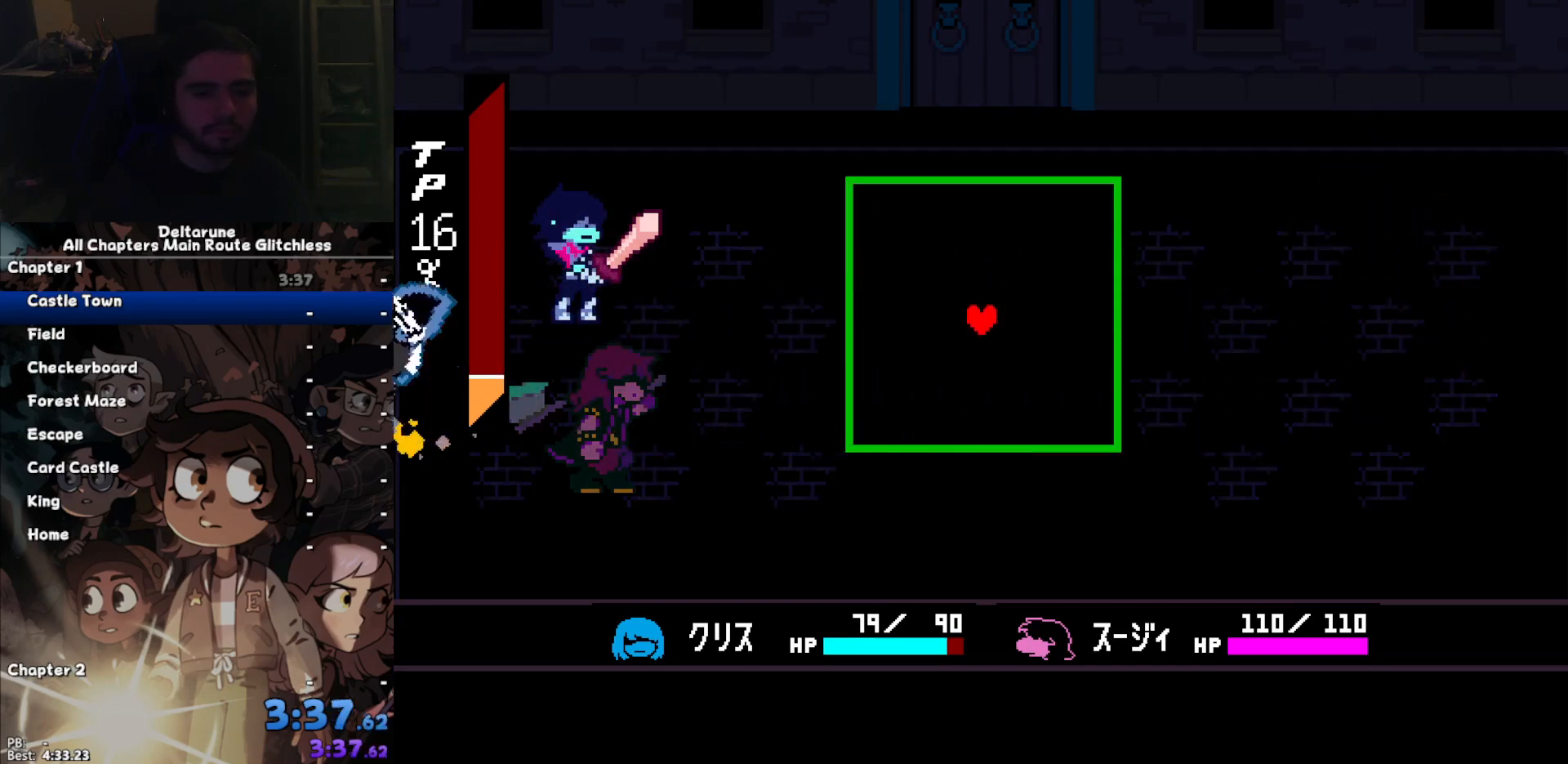
{"keys": [], "events": []}
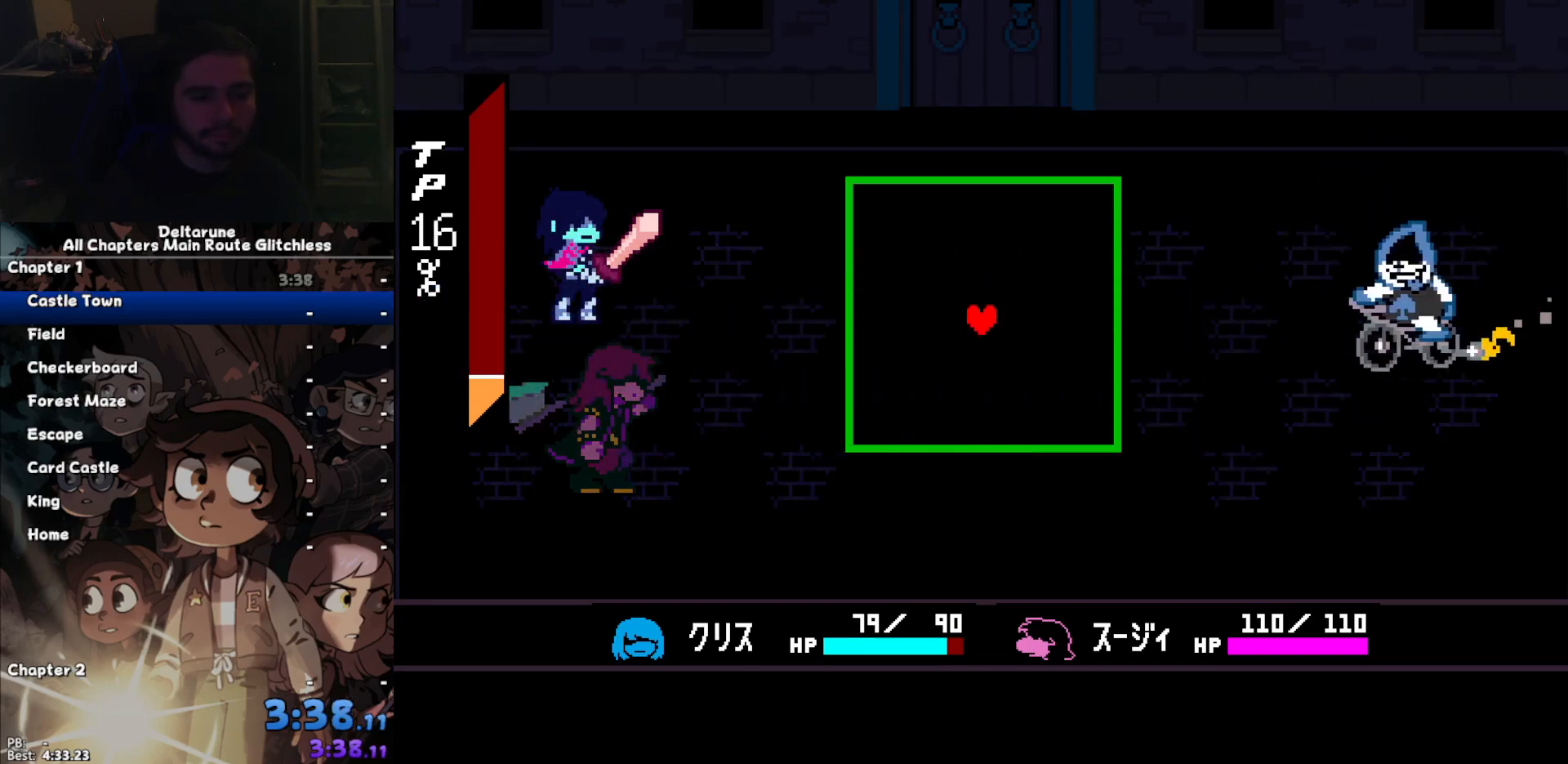
{"keys": [], "events": []}
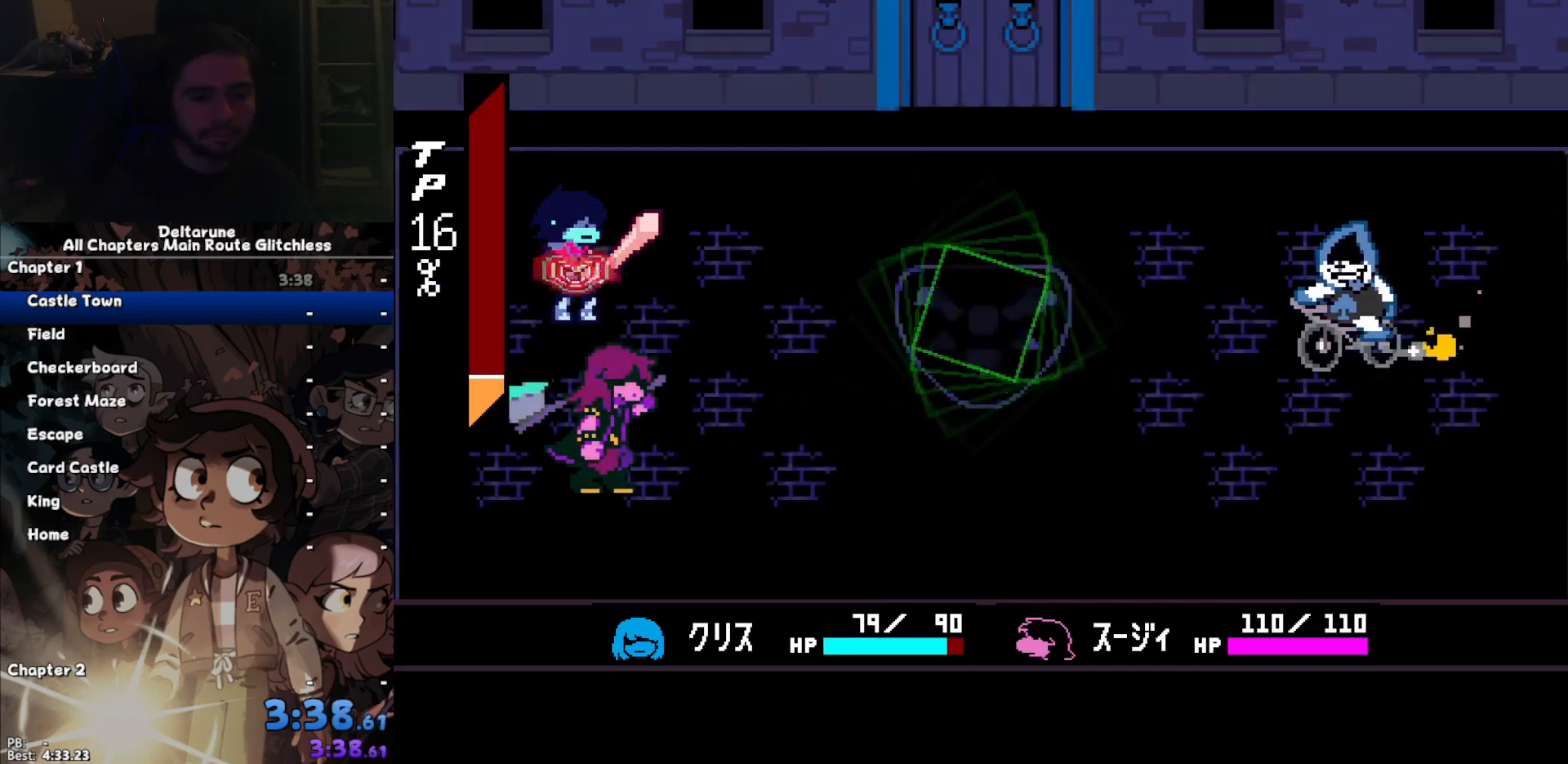
{"keys": [], "events": [[267, "return", "down"], [333, "return", "up"], [333, "z", "down"], [400, "z", "up"]]}
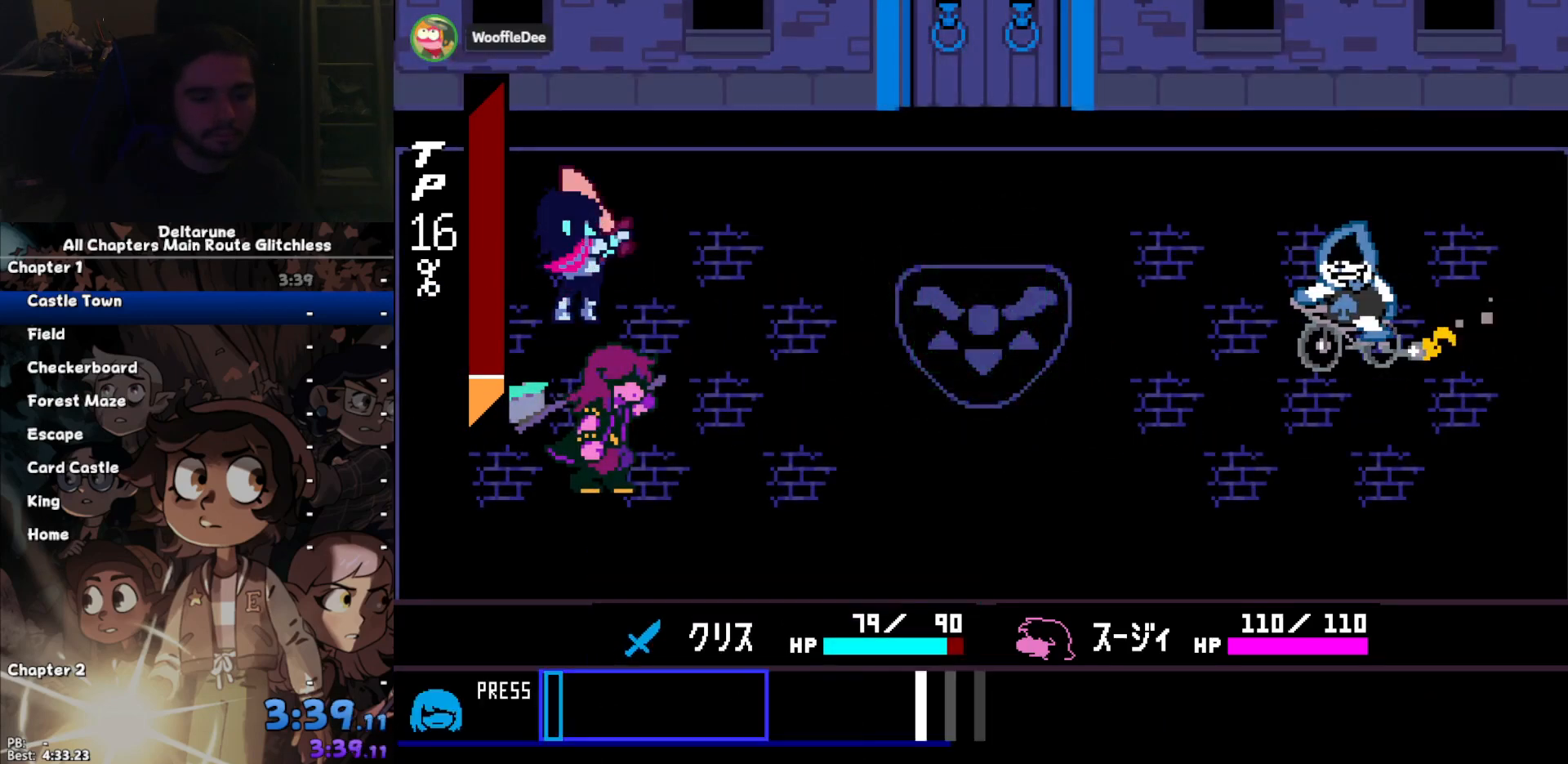
{"keys": [], "events": []}
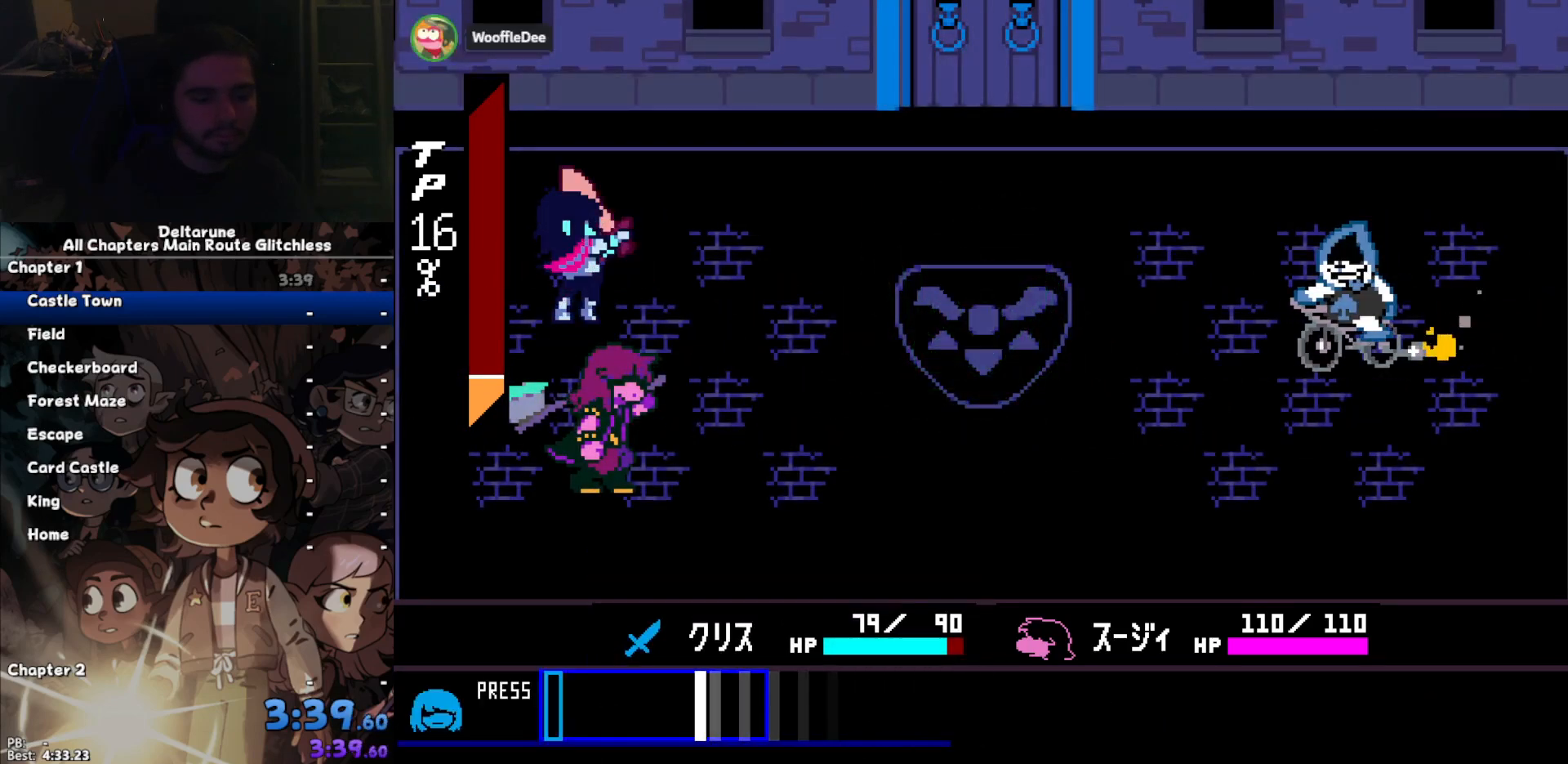
{"keys": [], "events": [[300, "return", "down"], [400, "return", "up"]]}